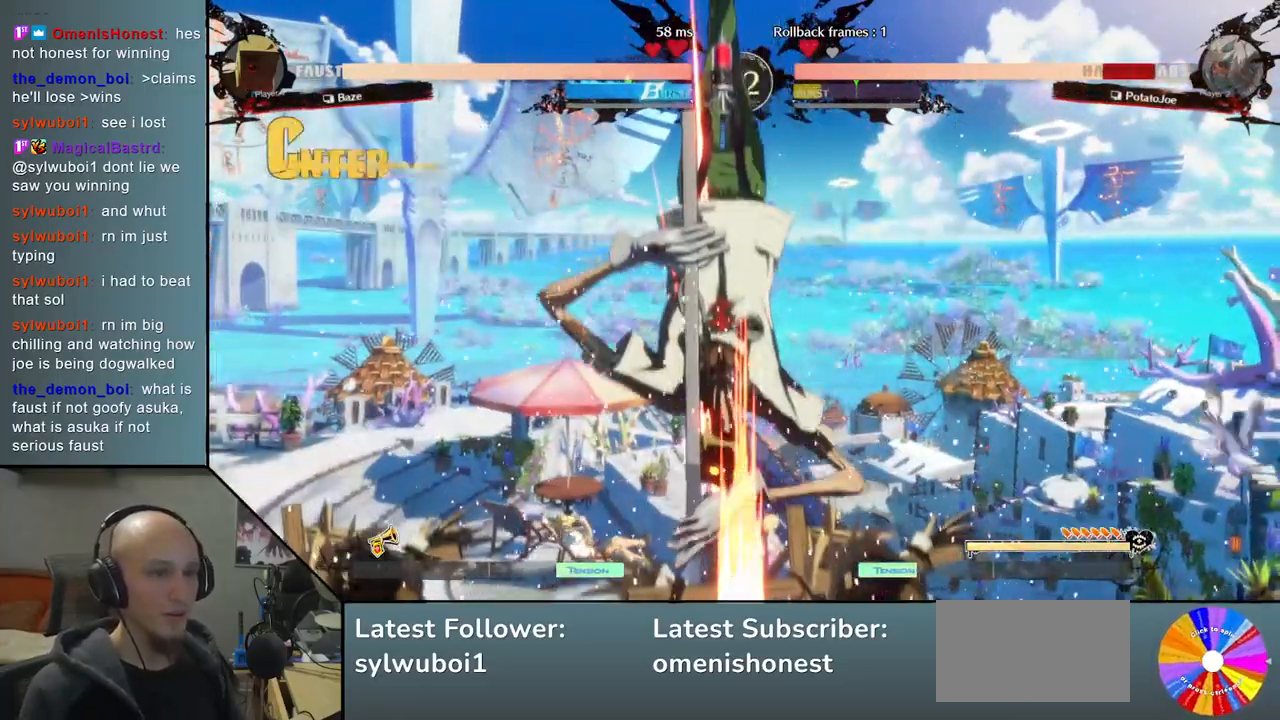
Gameplay with a controller (arcade stick); each line is a JSON object with the inputs held at the frame after it. "events" lists button and stick changes between this image and that frame as [ms after this image, input, new state], when the widget could be followed in between. Not read: L3 R3 other_buttons.
{"buttons": ["CIRCLE"], "left_stick": "right", "events": [[183, "left_stick", "right"], [233, "CIRCLE", "down"], [317, "CIRCLE", "up"], [500, "CIRCLE", "down"]]}
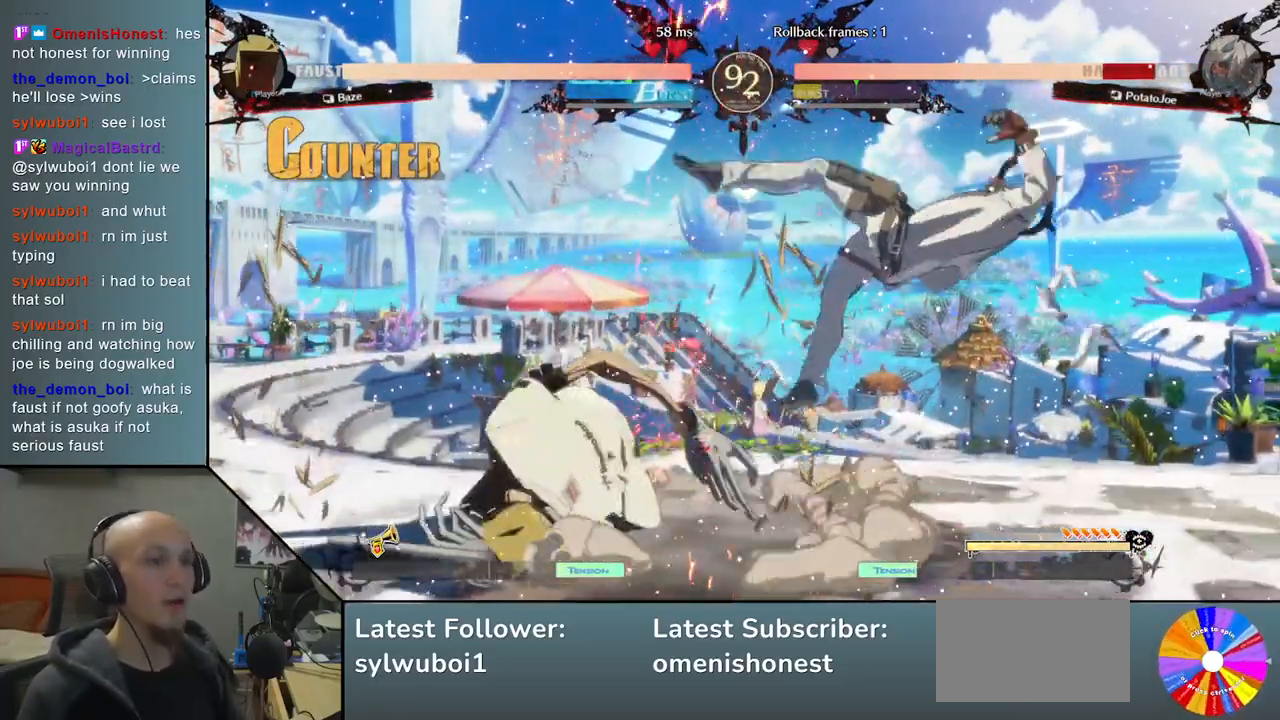
{"buttons": [], "left_stick": "right", "events": [[117, "CIRCLE", "up"], [233, "CIRCLE", "down"], [283, "left_stick", "down-right"], [400, "CIRCLE", "up"], [417, "left_stick", "right"]]}
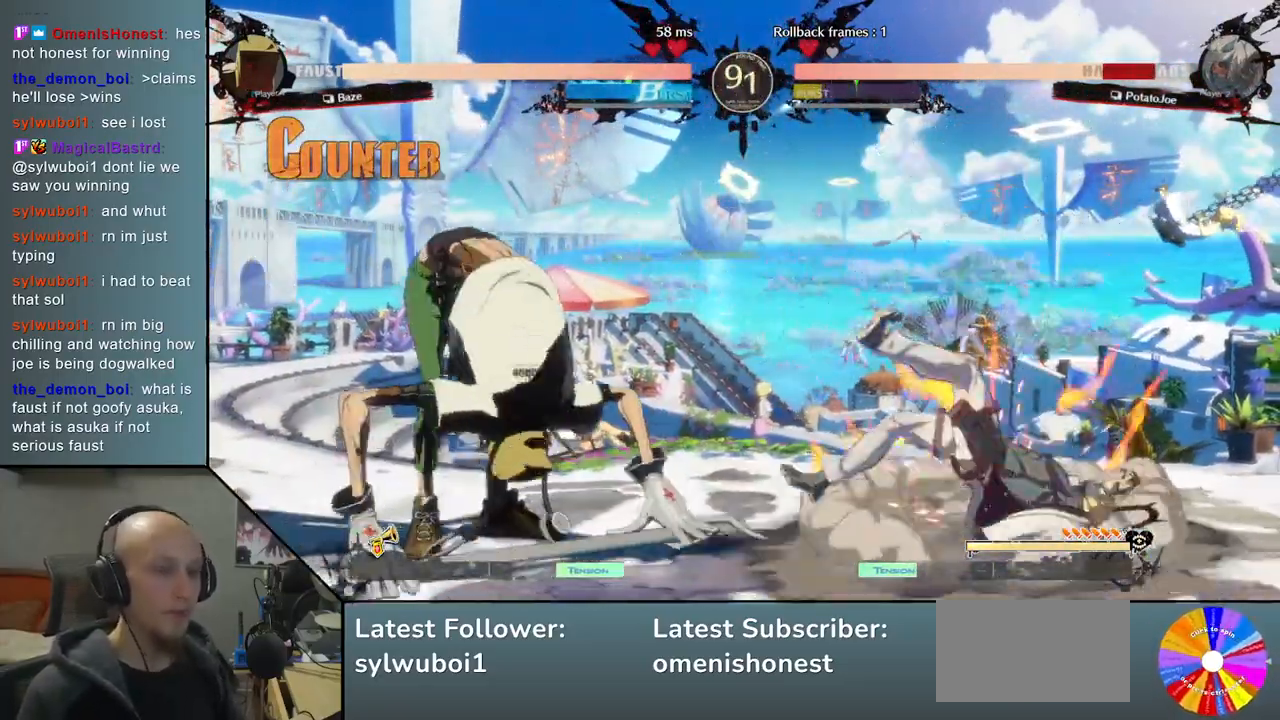
{"buttons": ["TRIANGLE"], "left_stick": "left", "events": [[217, "left_stick", "left"], [450, "TRIANGLE", "down"]]}
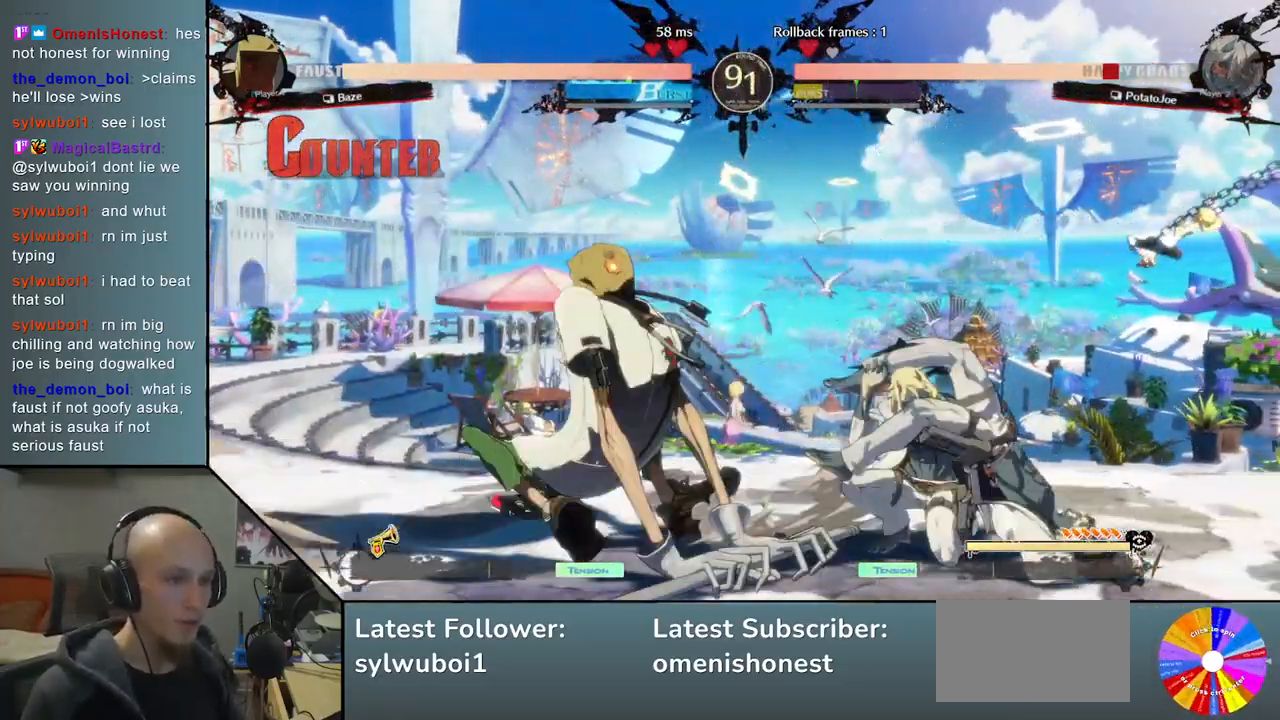
{"buttons": ["CIRCLE"], "left_stick": "left", "events": [[117, "TRIANGLE", "up"], [200, "CIRCLE", "down"], [217, "left_stick", "center"], [233, "CIRCLE", "up"], [300, "left_stick", "right"], [333, "CIRCLE", "down"], [383, "CIRCLE", "up"], [433, "left_stick", "center"], [467, "CIRCLE", "down"], [483, "left_stick", "left"]]}
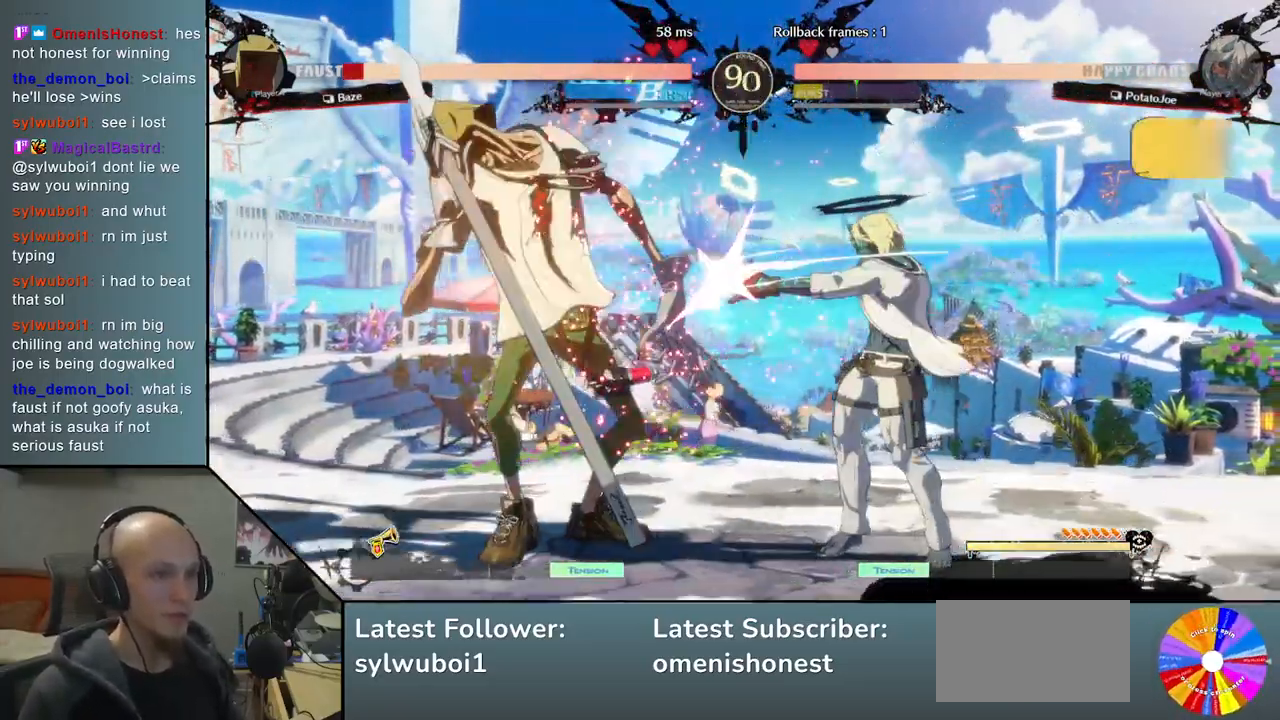
{"buttons": [], "left_stick": "left", "events": [[50, "CIRCLE", "up"], [233, "R2", "down"], [317, "R2", "up"], [417, "R2", "down"], [500, "R2", "up"]]}
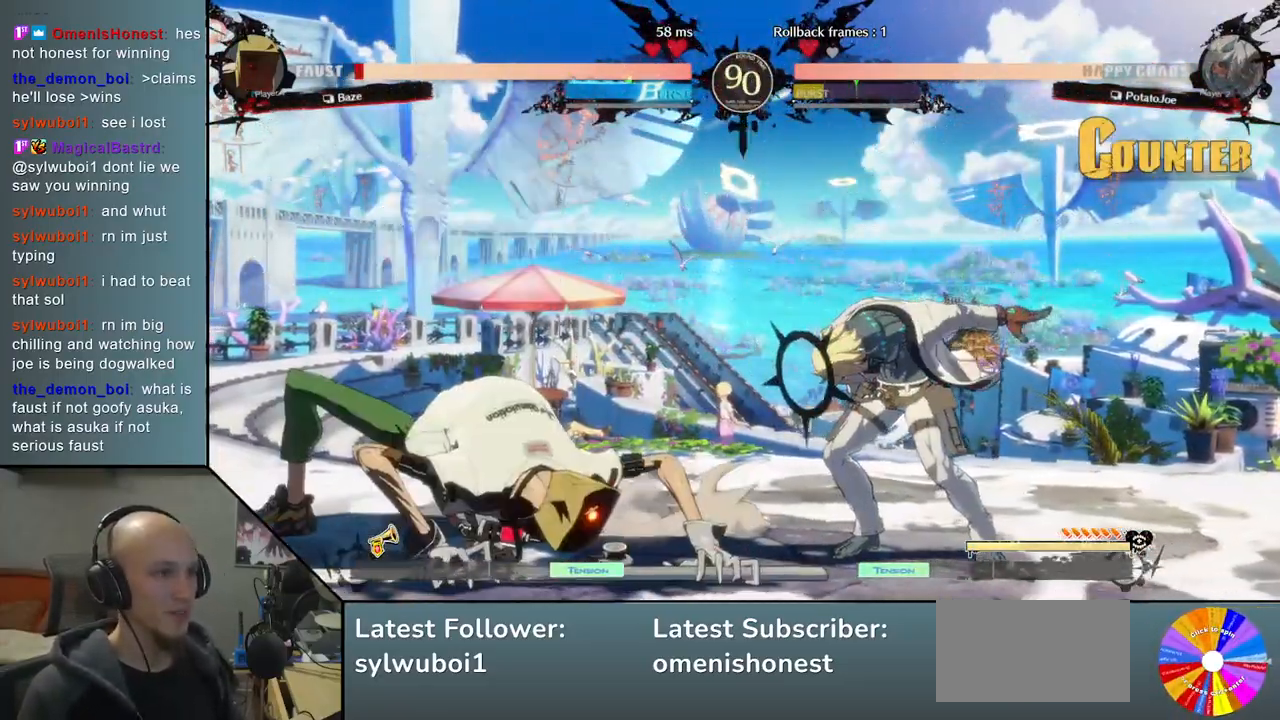
{"buttons": [], "left_stick": "right", "events": [[200, "left_stick", "right"]]}
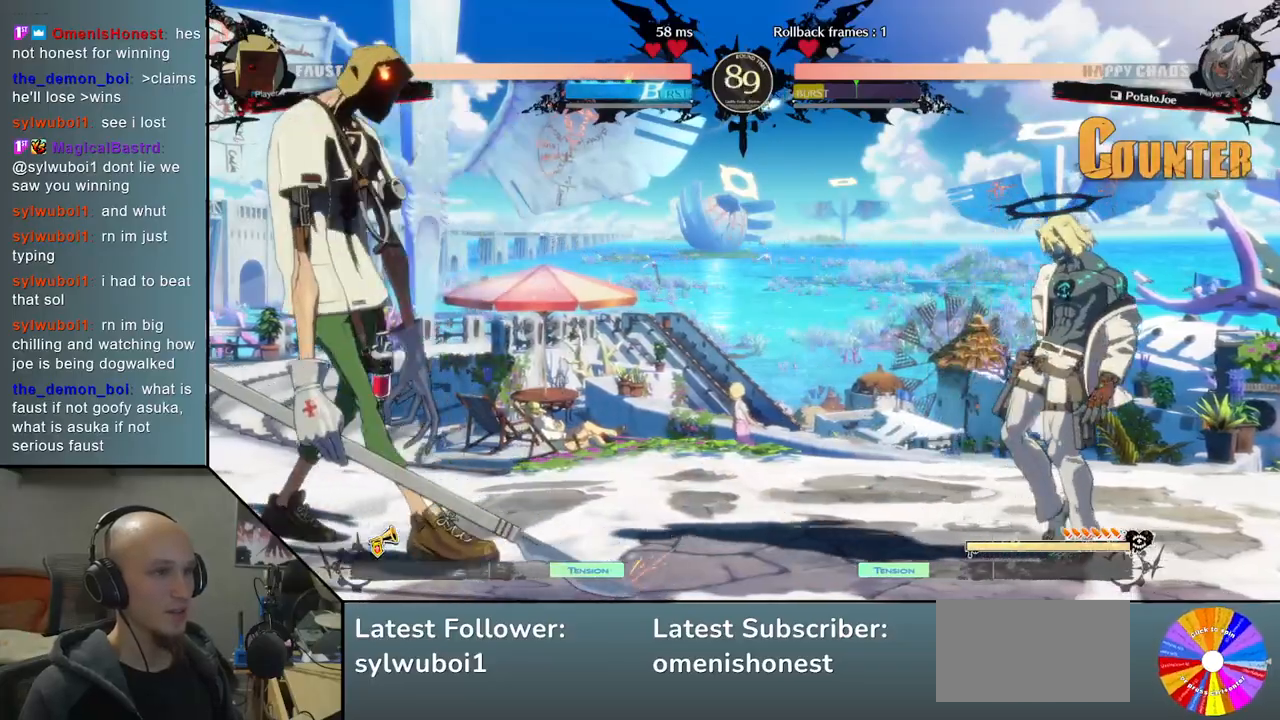
{"buttons": ["TRIANGLE"], "left_stick": "left", "events": [[150, "left_stick", "left"], [283, "TRIANGLE", "down"]]}
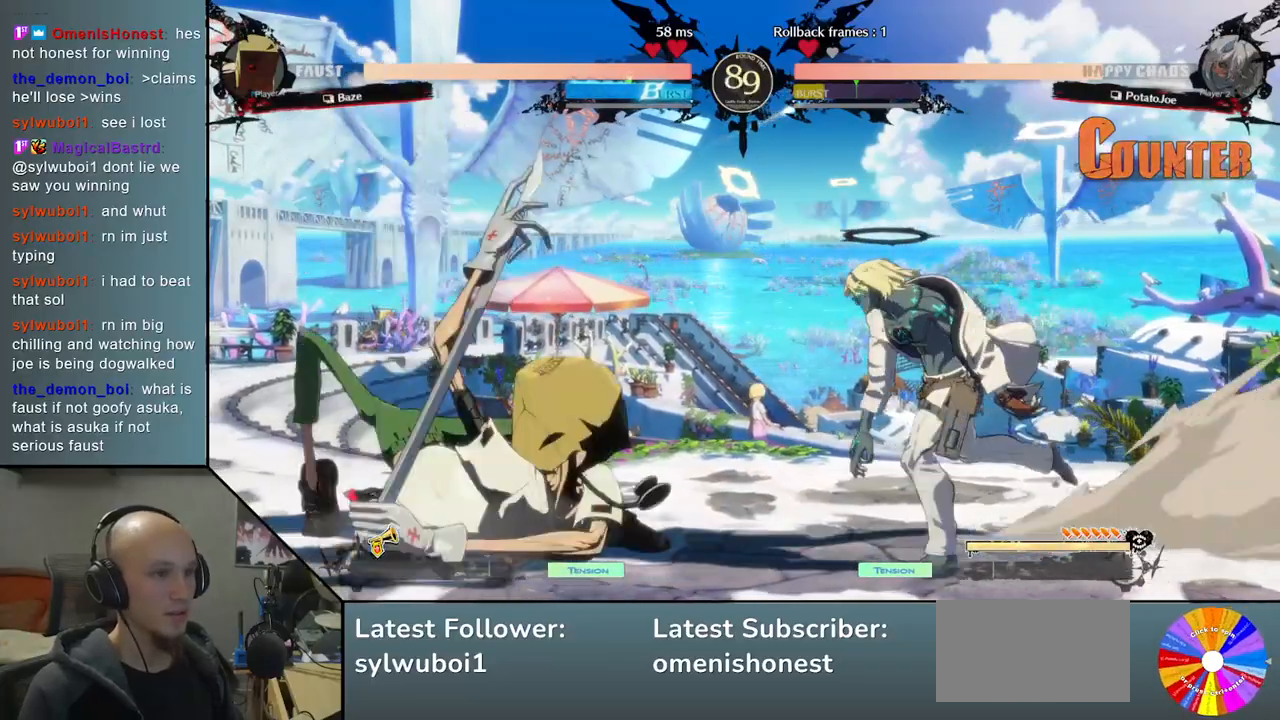
{"buttons": [], "left_stick": "left", "events": [[17, "left_stick", "down"], [50, "TRIANGLE", "up"], [167, "CROSS", "down"], [250, "CROSS", "up"], [283, "CROSS", "down"], [400, "CROSS", "up"], [483, "left_stick", "left"]]}
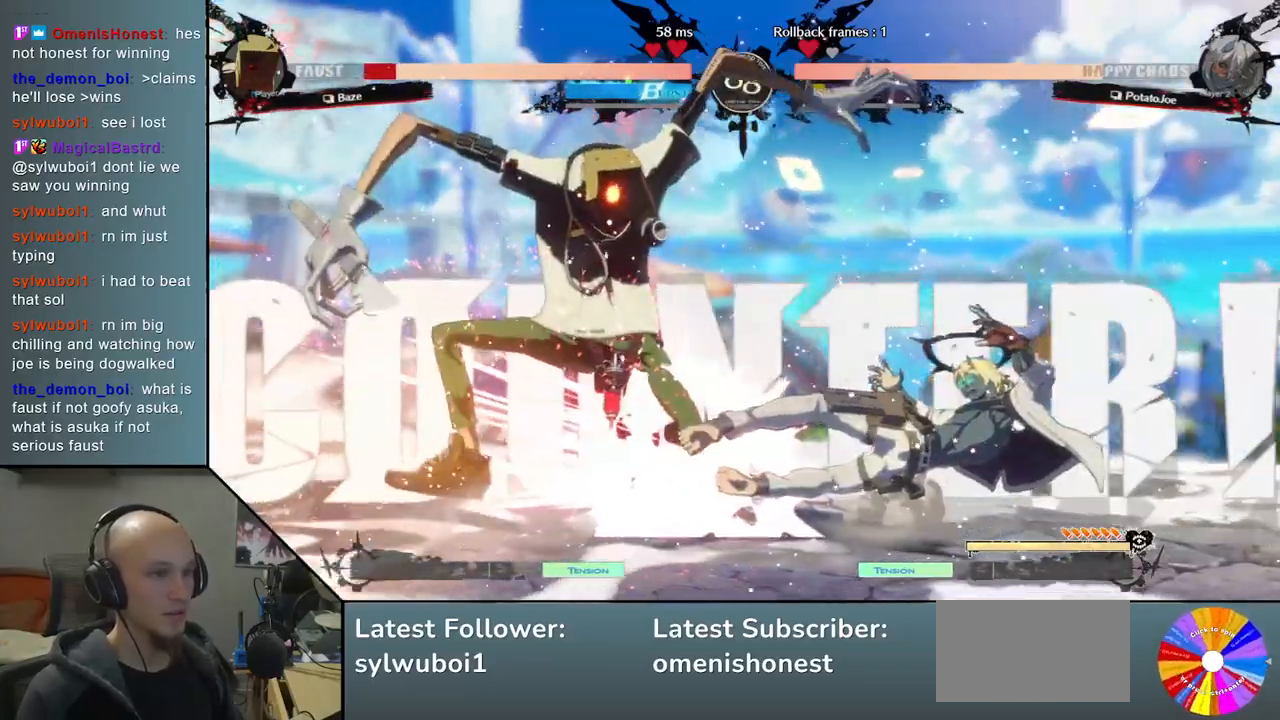
{"buttons": [], "left_stick": "left", "events": [[233, "L2", "down"], [300, "L2", "up"], [367, "L2", "down"], [450, "L2", "up"]]}
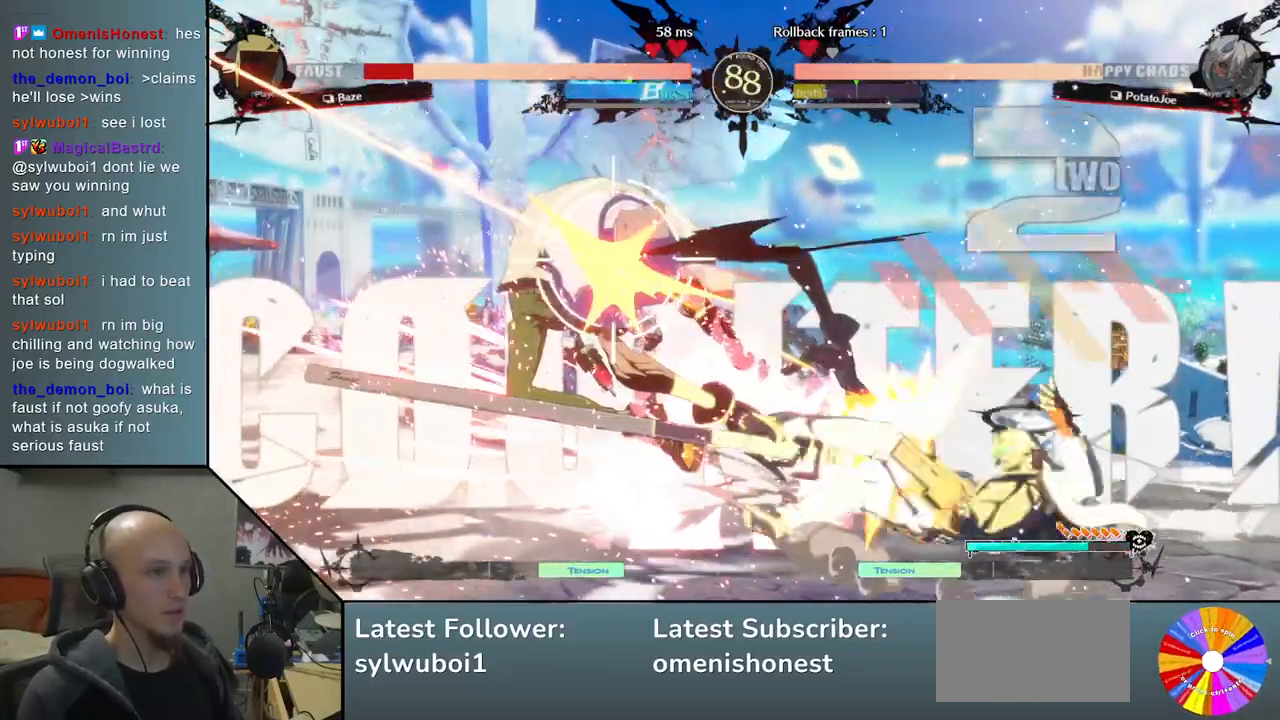
{"buttons": [], "left_stick": "left", "events": [[233, "R2", "down"], [333, "R2", "up"]]}
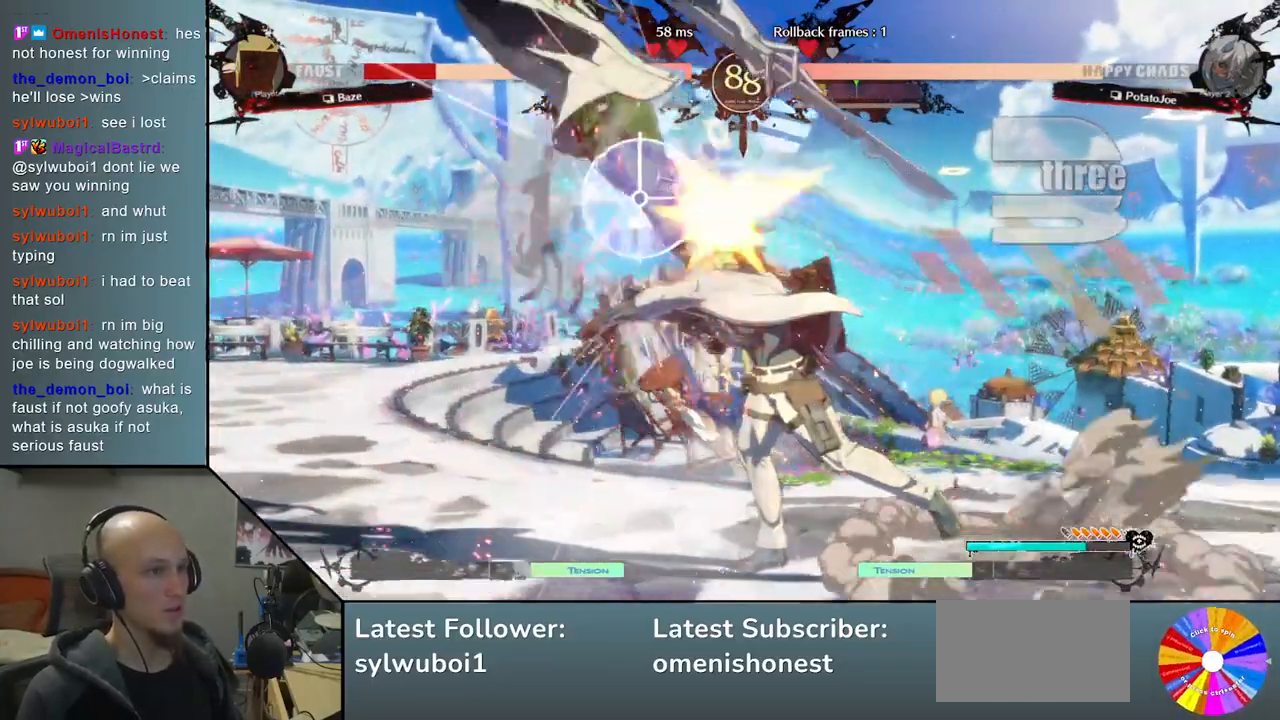
{"buttons": [], "left_stick": "left", "events": [[33, "R2", "down"], [133, "R2", "up"], [267, "L2", "down"], [333, "L2", "up"], [417, "L2", "down"], [450, "L2", "up"]]}
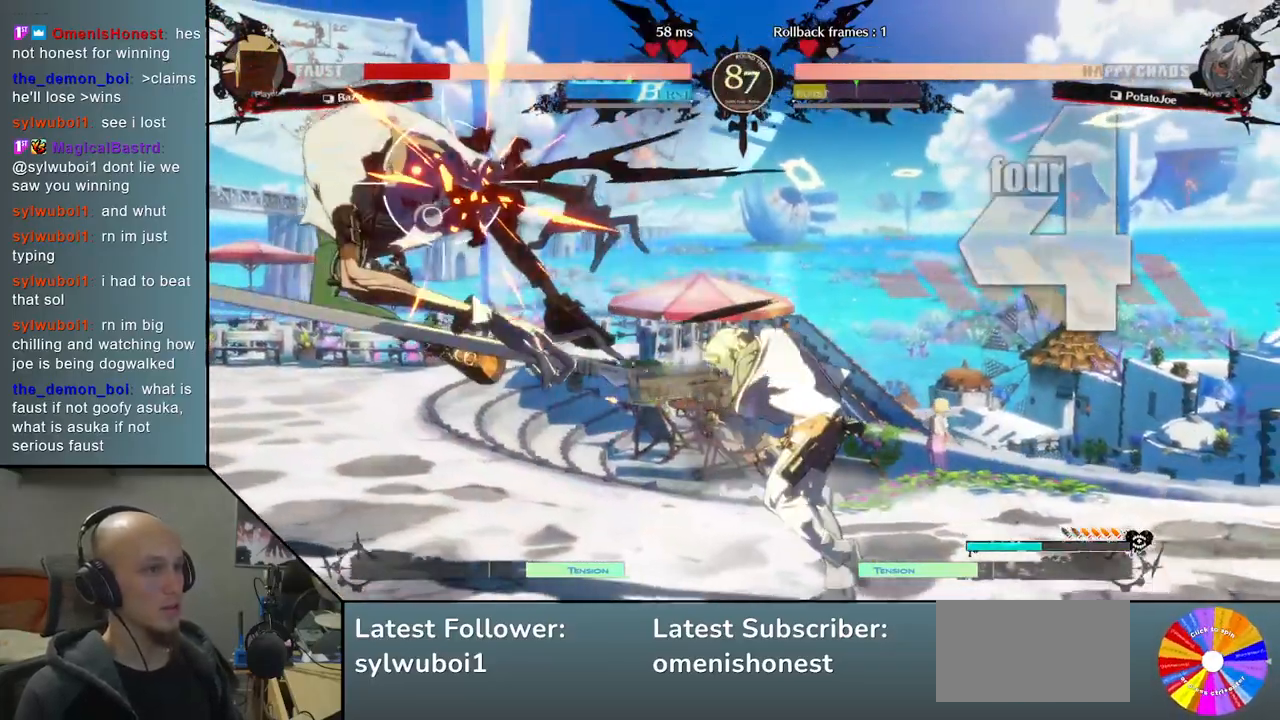
{"buttons": [], "left_stick": "left", "events": [[33, "L2", "down"], [117, "L2", "up"], [200, "R2", "down"], [283, "R2", "up"]]}
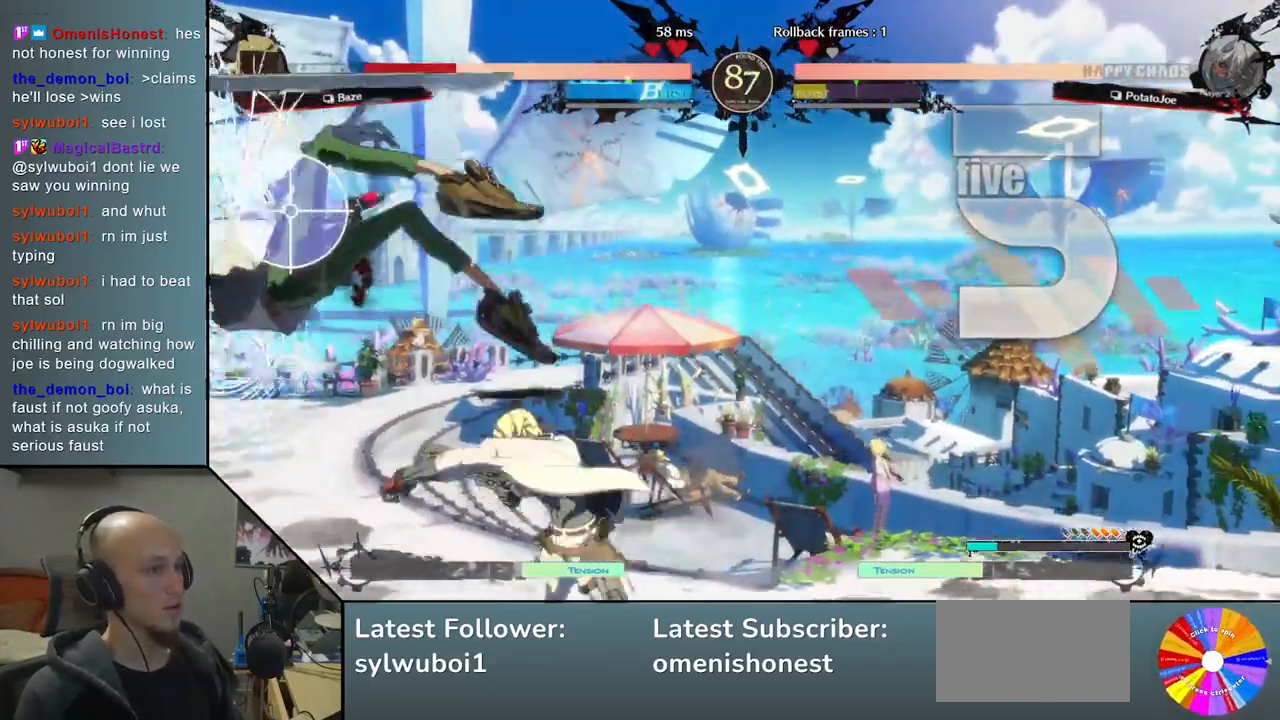
{"buttons": [], "left_stick": "center", "events": [[400, "left_stick", "center"]]}
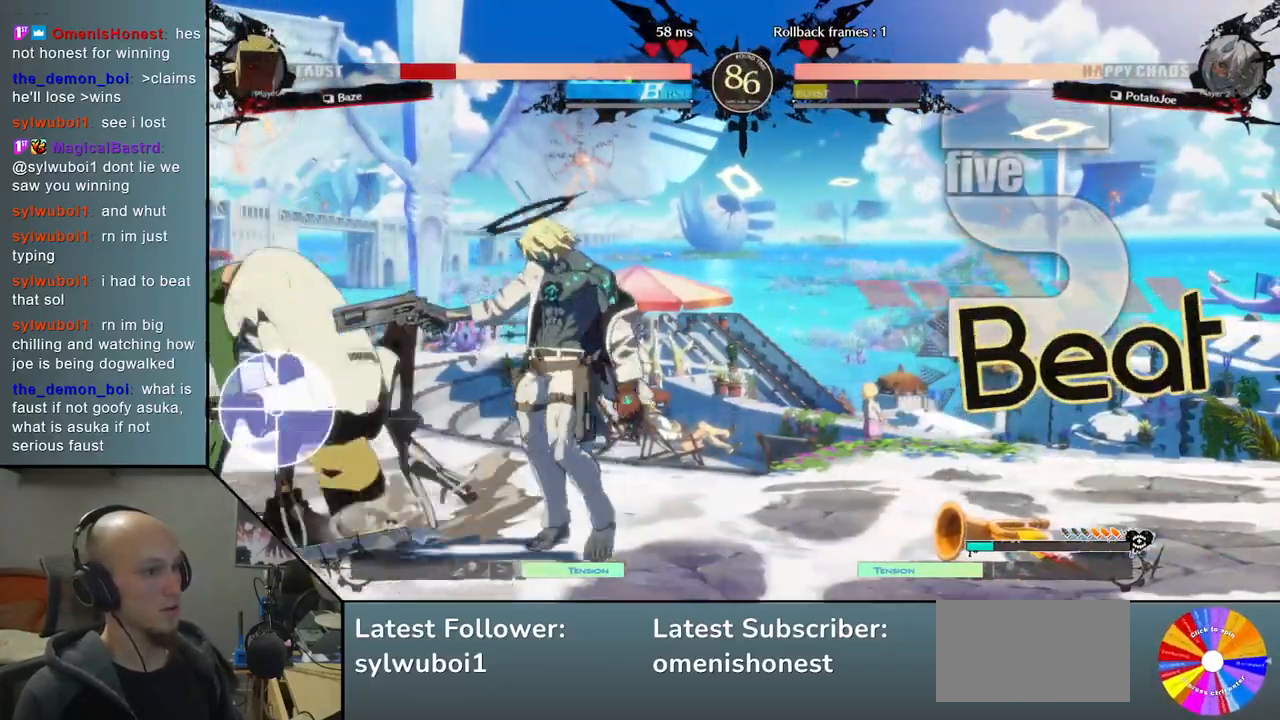
{"buttons": [], "left_stick": "center", "events": [[33, "left_stick", "down"], [67, "SQUARE", "down"], [150, "SQUARE", "up"], [233, "CROSS", "down"], [317, "CROSS", "up"], [367, "CROSS", "down"], [417, "left_stick", "center"], [483, "CROSS", "up"]]}
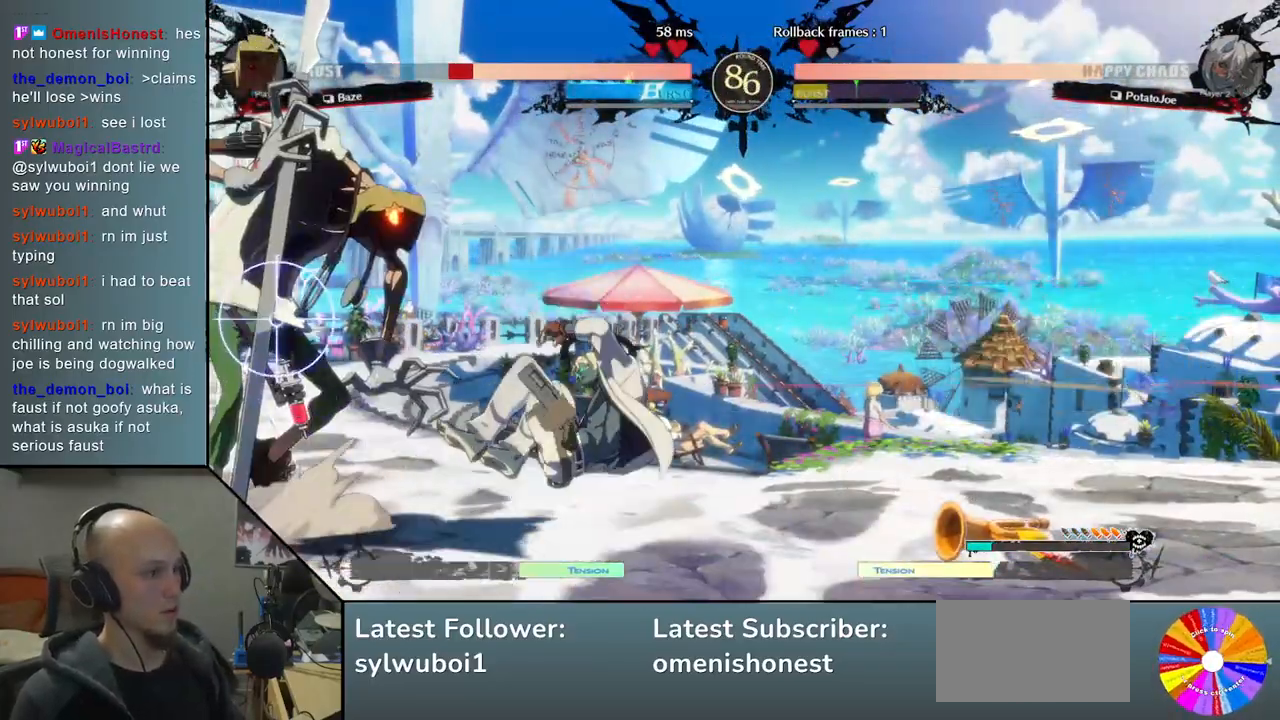
{"buttons": [], "left_stick": "left", "events": [[17, "left_stick", "left"], [150, "L2", "down"], [233, "L2", "up"], [350, "L2", "down"], [400, "L2", "up"]]}
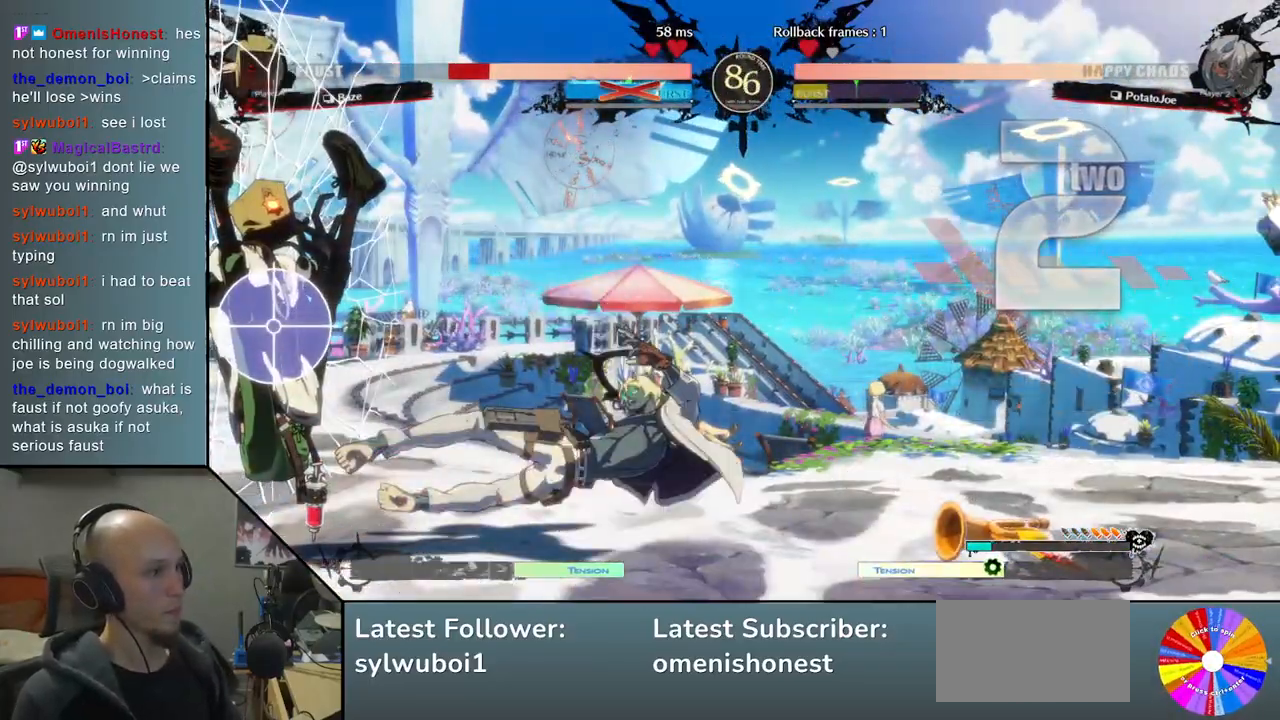
{"buttons": [], "left_stick": "right", "events": [[417, "left_stick", "down"], [467, "left_stick", "right"]]}
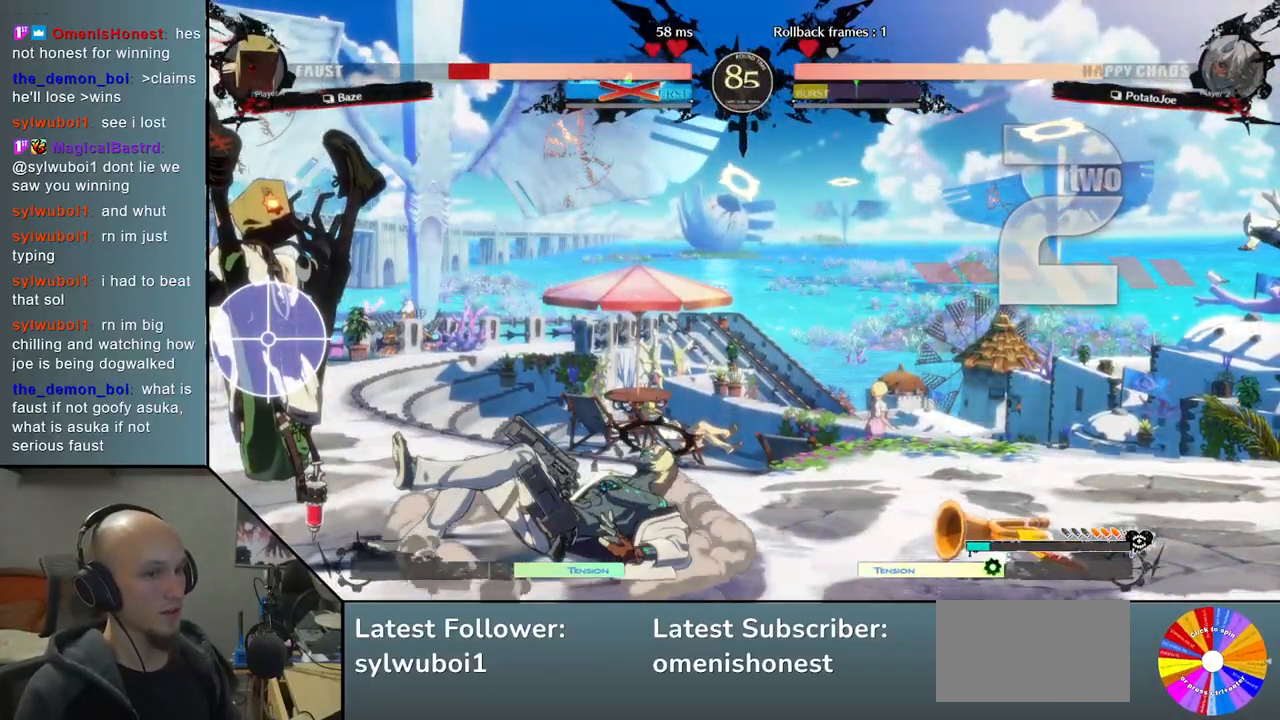
{"buttons": [], "left_stick": "down", "events": [[17, "left_stick", "left"], [33, "R2", "down"], [83, "left_stick", "down"], [167, "left_stick", "left"], [200, "R2", "up"], [433, "left_stick", "down"]]}
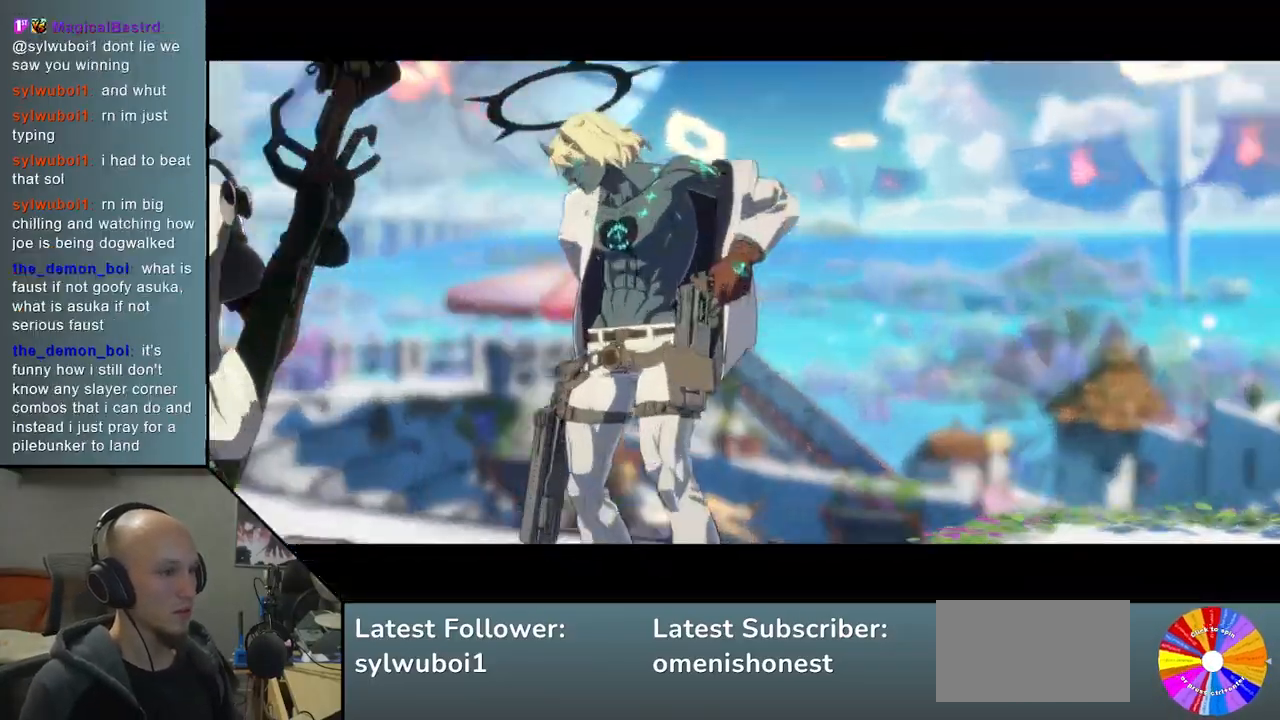
{"buttons": [], "left_stick": "center", "events": [[83, "left_stick", "center"]]}